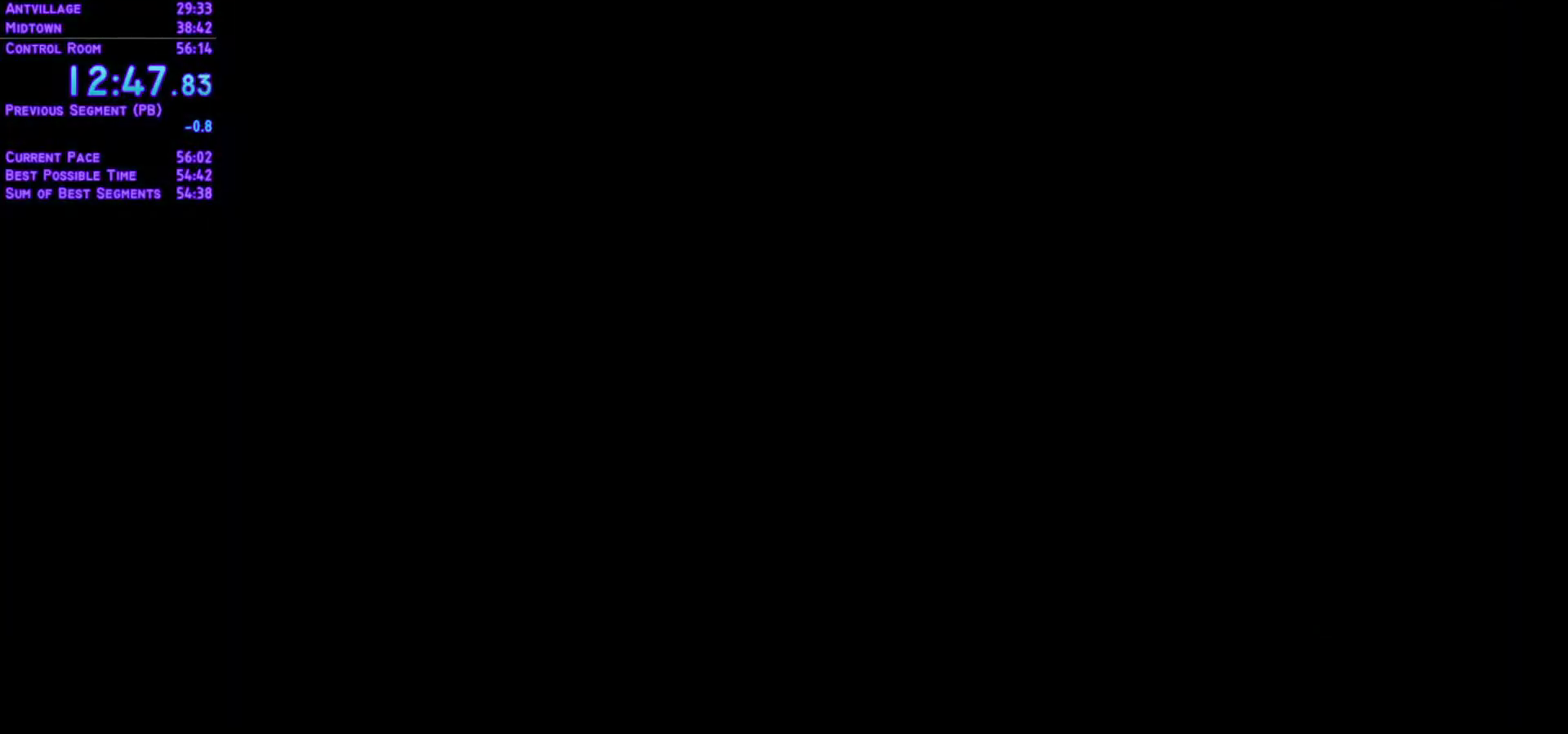
Gameplay with a controller (Xbox layout); each line is a JSON object with the inputs held at the frame after it. "events" lists button and stick changes between this image and that frame as [ms after this image, input, new state], when the widget could be followed in between. Not read: L3 R3 keyboard_mouse.
{"buttons": [], "left_stick": "center", "right_stick": "center", "events": []}
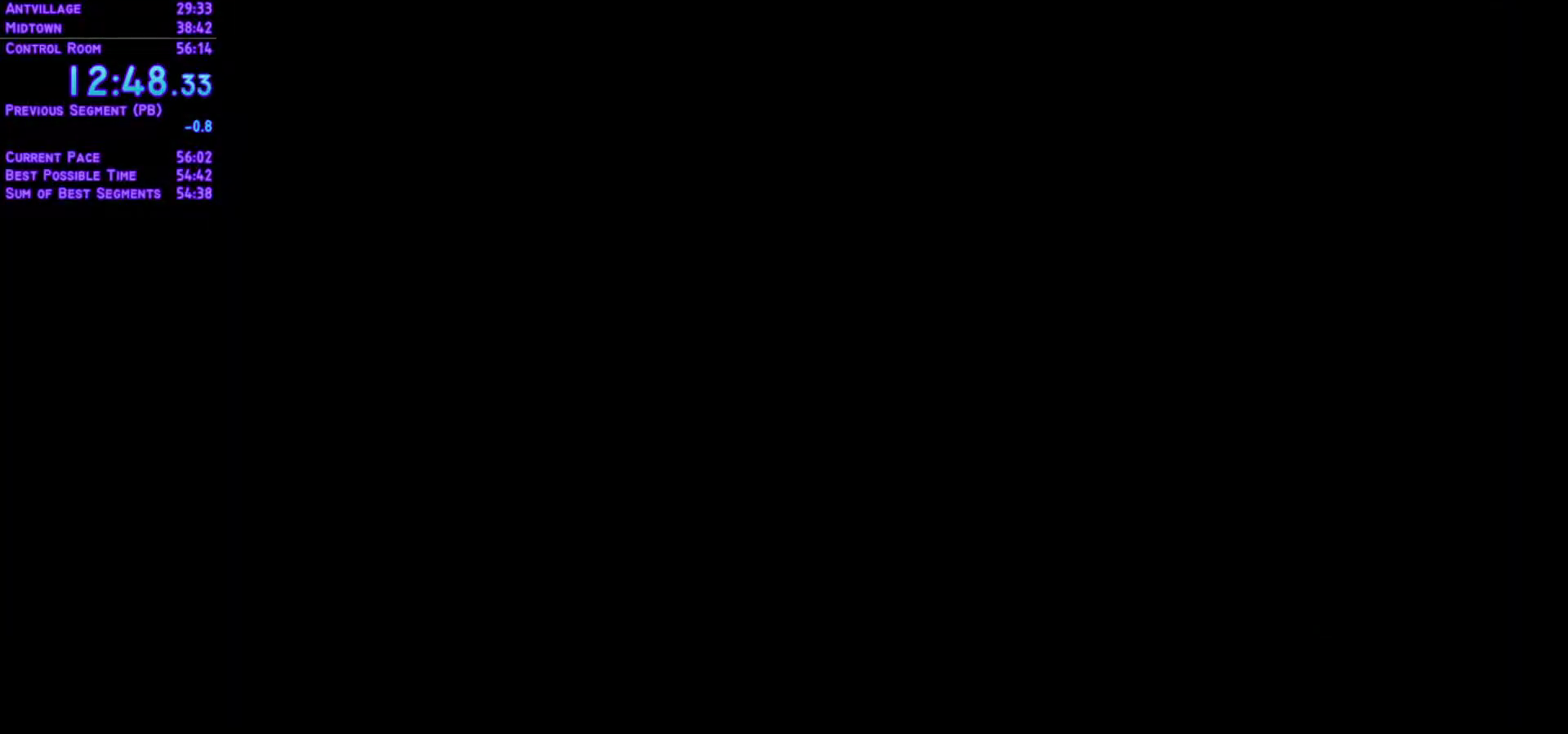
{"buttons": [], "left_stick": "center", "right_stick": "center", "events": []}
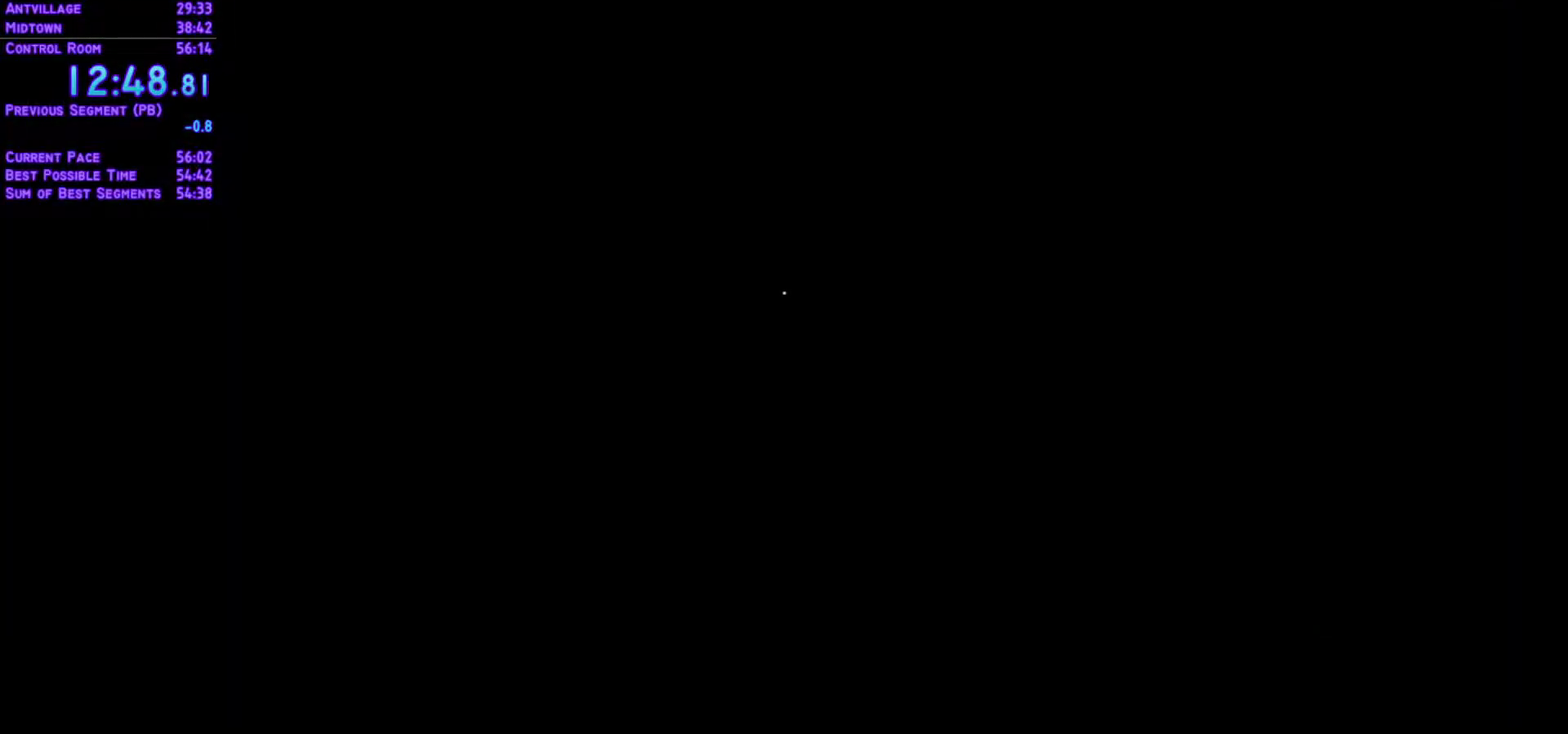
{"buttons": [], "left_stick": "center", "right_stick": "center", "events": []}
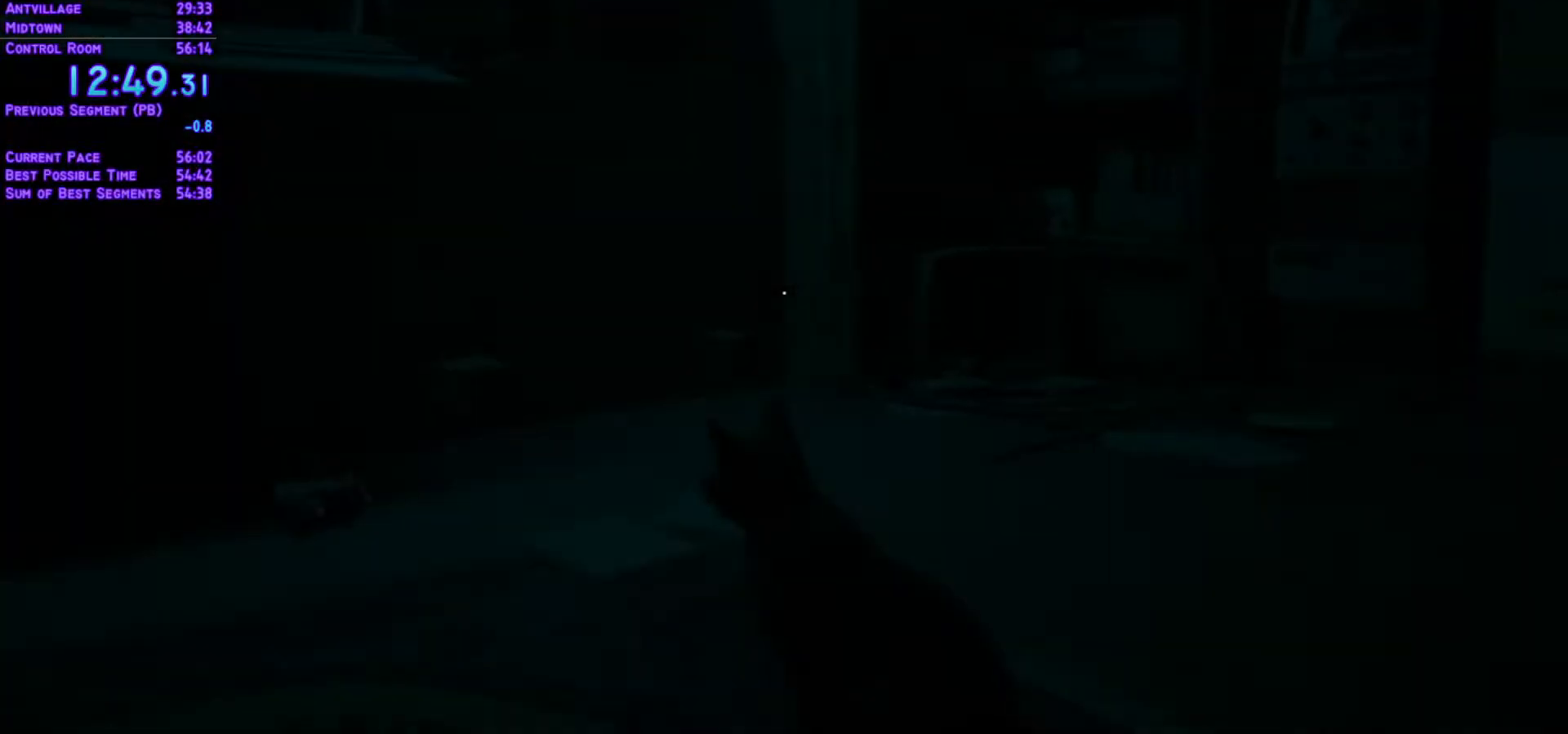
{"buttons": [], "left_stick": "center", "right_stick": "center", "events": []}
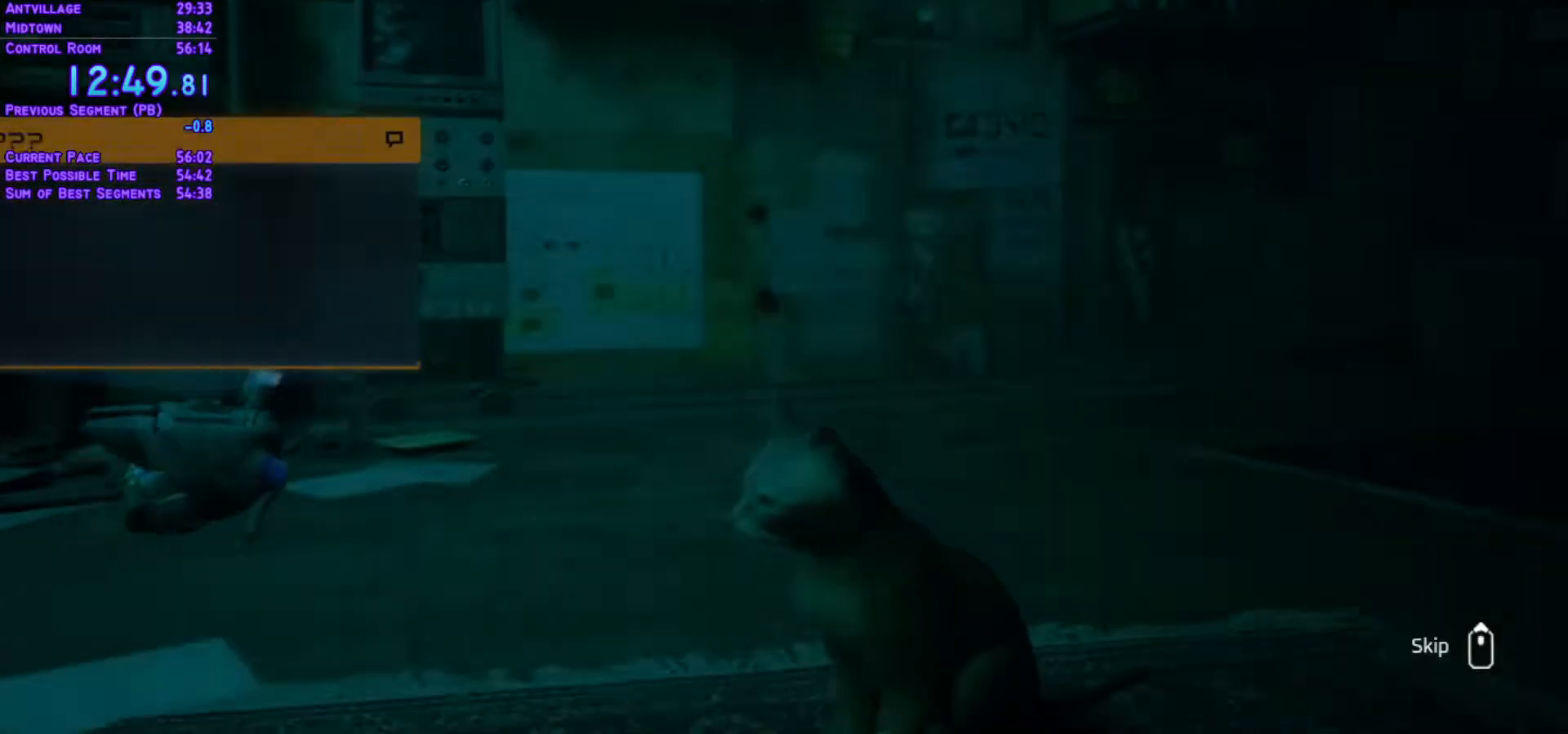
{"buttons": ["L1", "DPAD_UP"], "left_stick": "center", "right_stick": "center", "events": [[333, "DPAD_UP", "down"], [383, "L1", "down"]]}
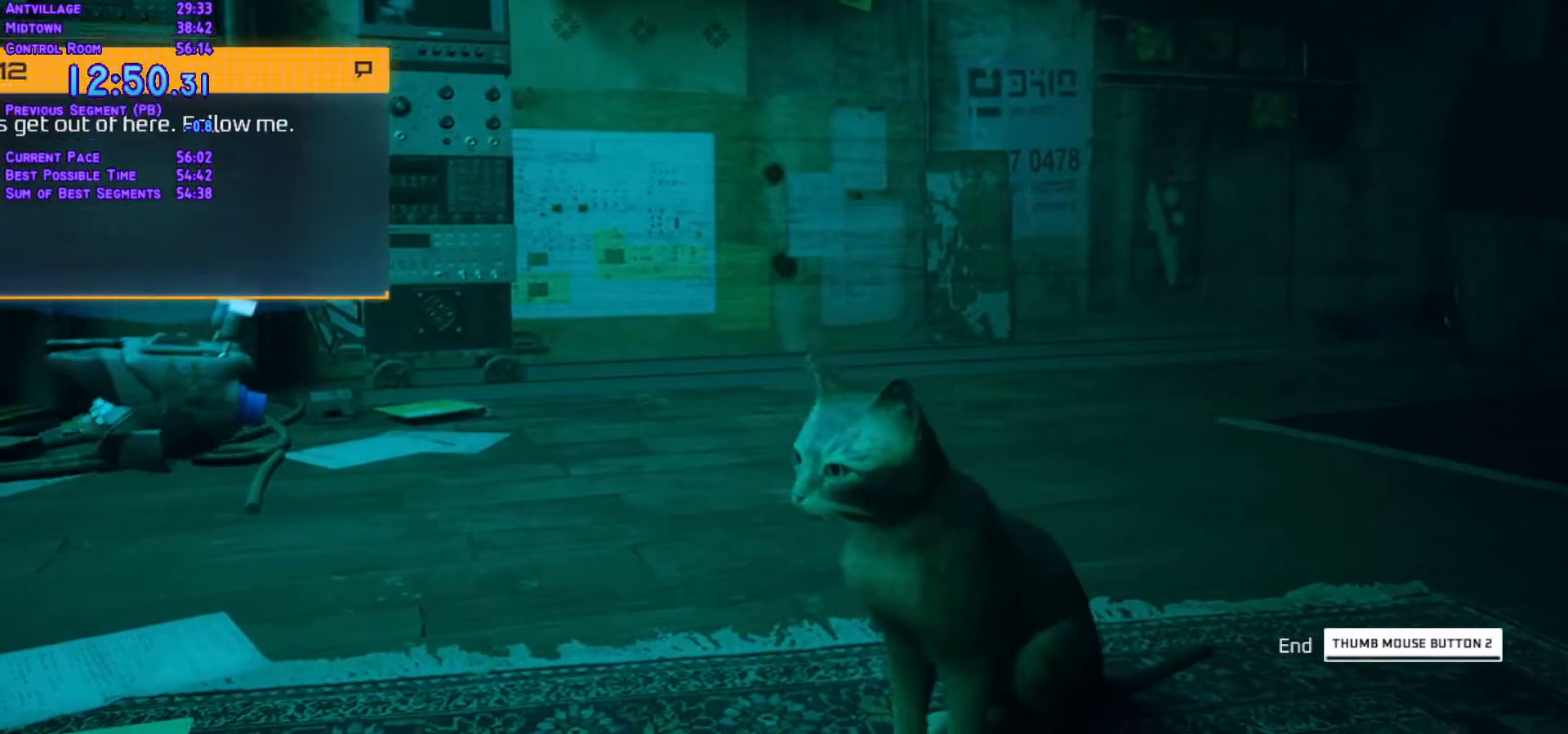
{"buttons": ["L1", "DPAD_UP", "DPAD_RIGHT"], "left_stick": "center", "right_stick": "center", "events": [[183, "DPAD_RIGHT", "down"]]}
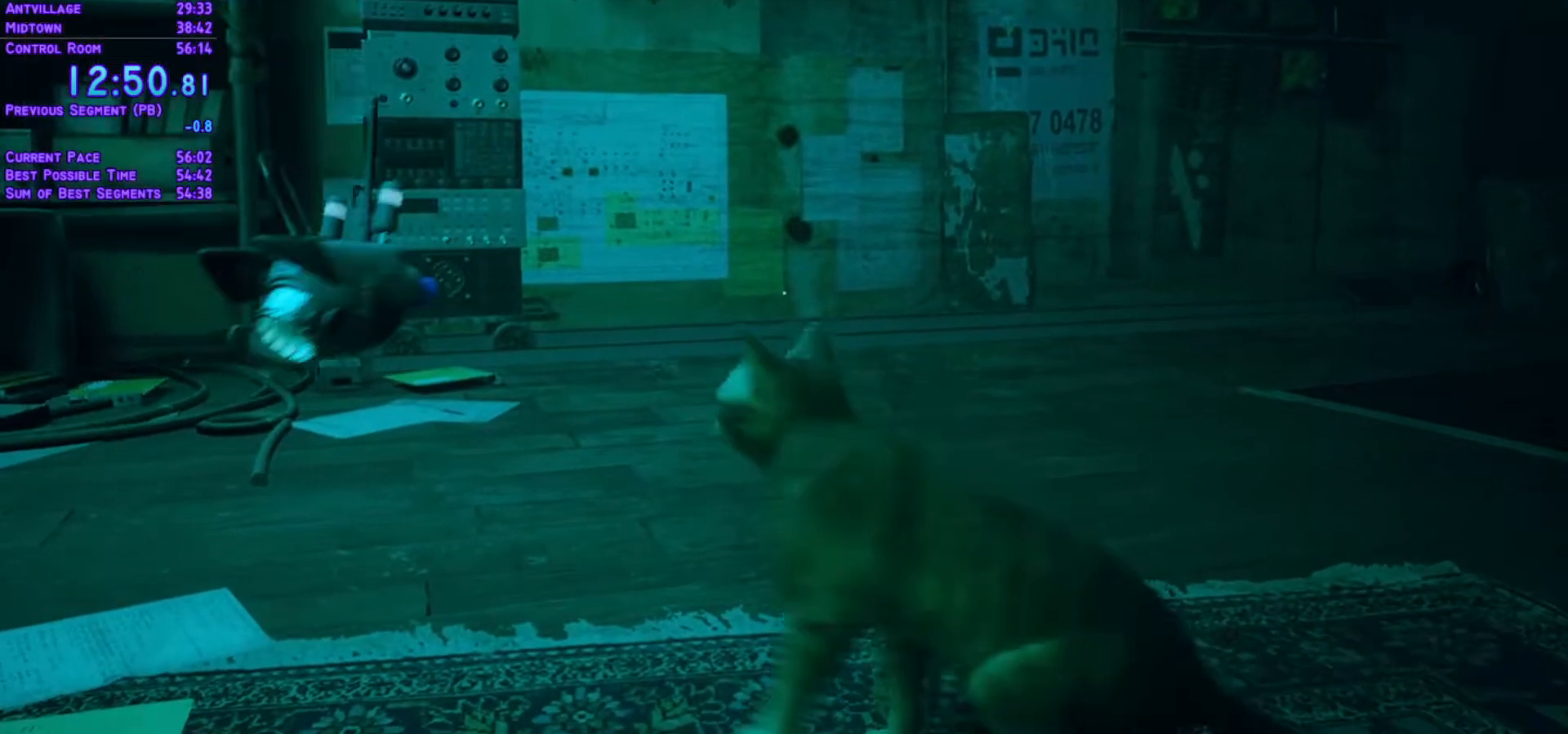
{"buttons": ["DPAD_UP"], "left_stick": "center", "right_stick": "center", "events": [[133, "DPAD_RIGHT", "up"], [300, "DPAD_RIGHT", "down"], [400, "L1", "up"], [467, "DPAD_RIGHT", "up"]]}
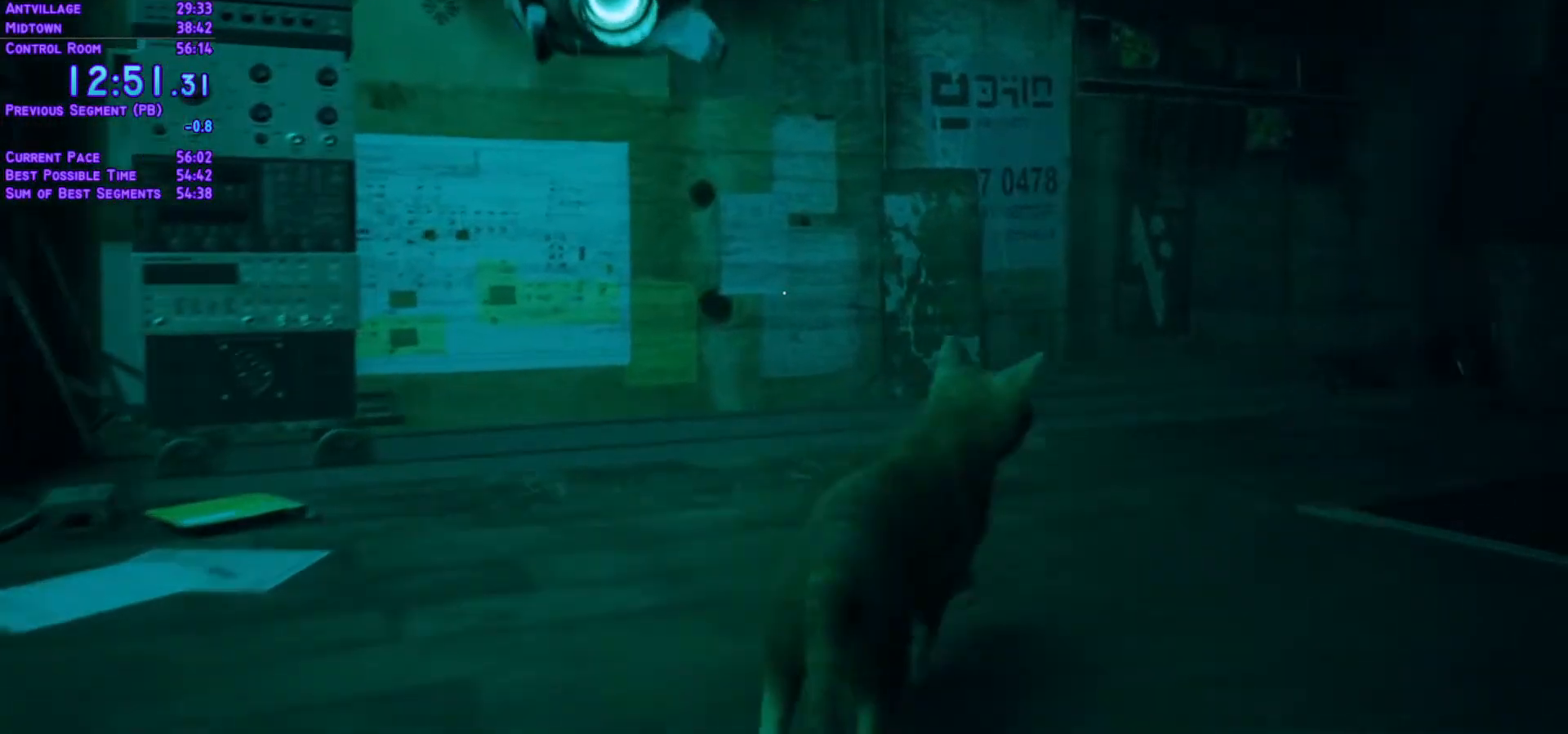
{"buttons": [], "left_stick": "center", "right_stick": "center", "events": [[350, "DPAD_UP", "up"]]}
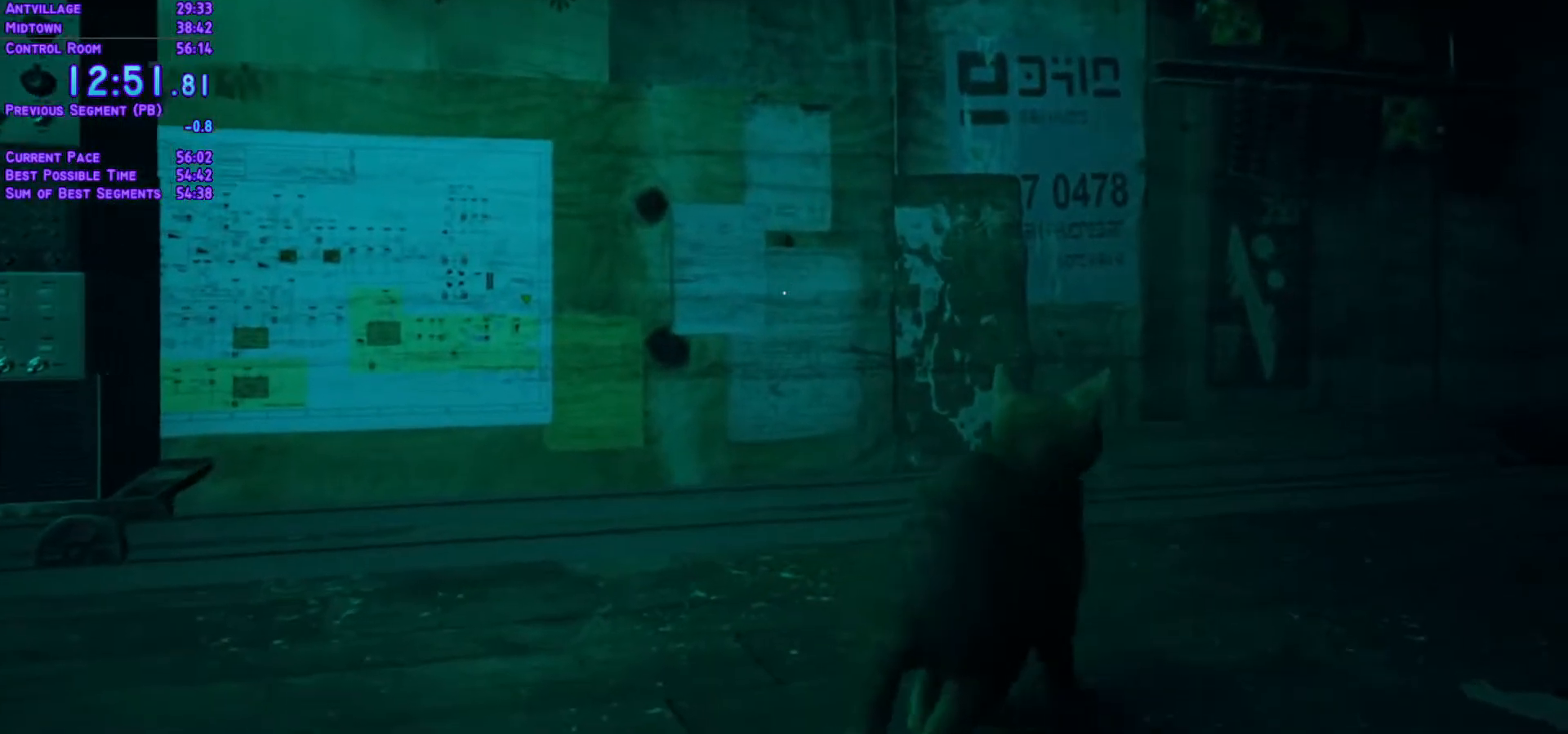
{"buttons": [], "left_stick": "center", "right_stick": "center", "events": []}
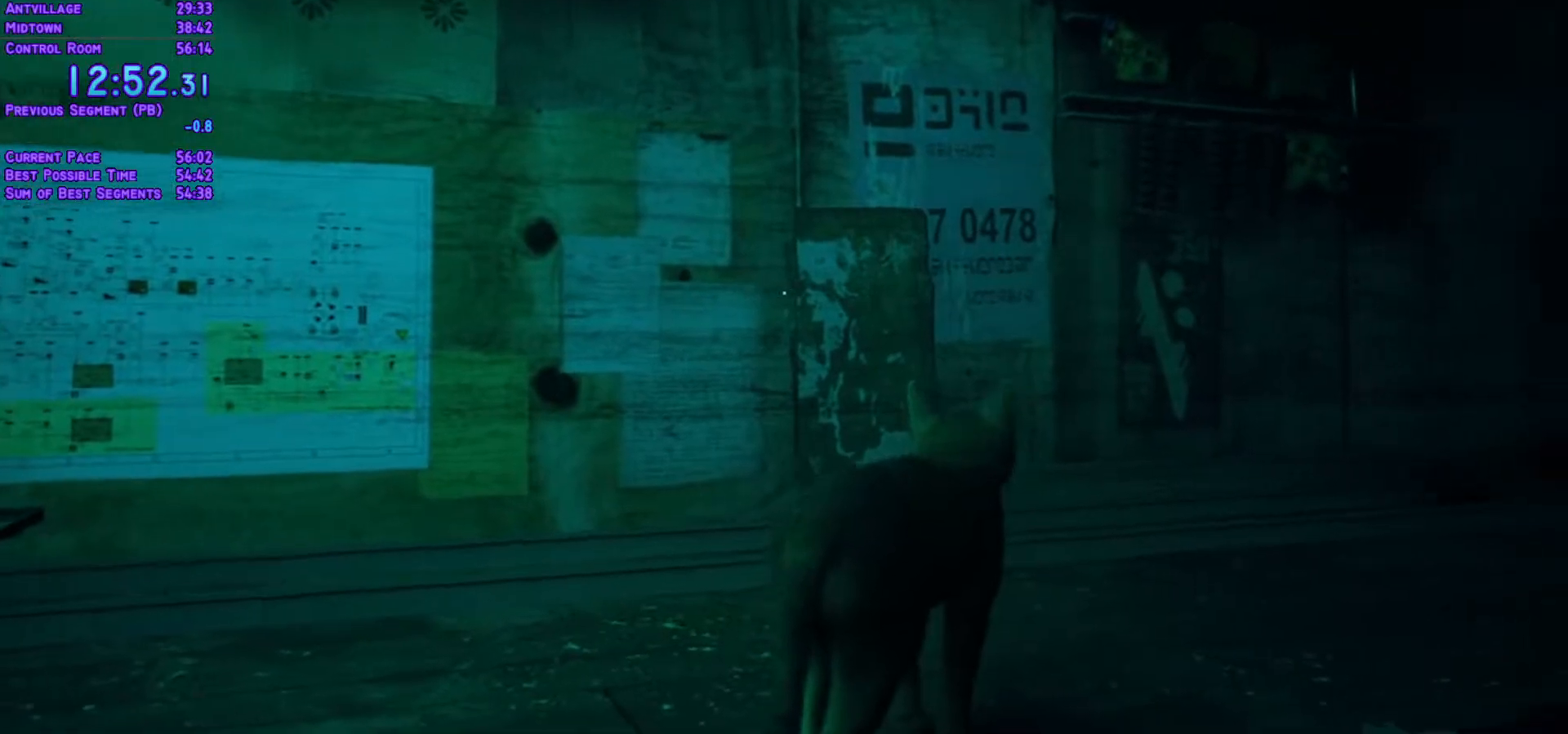
{"buttons": [], "left_stick": "center", "right_stick": "center", "events": []}
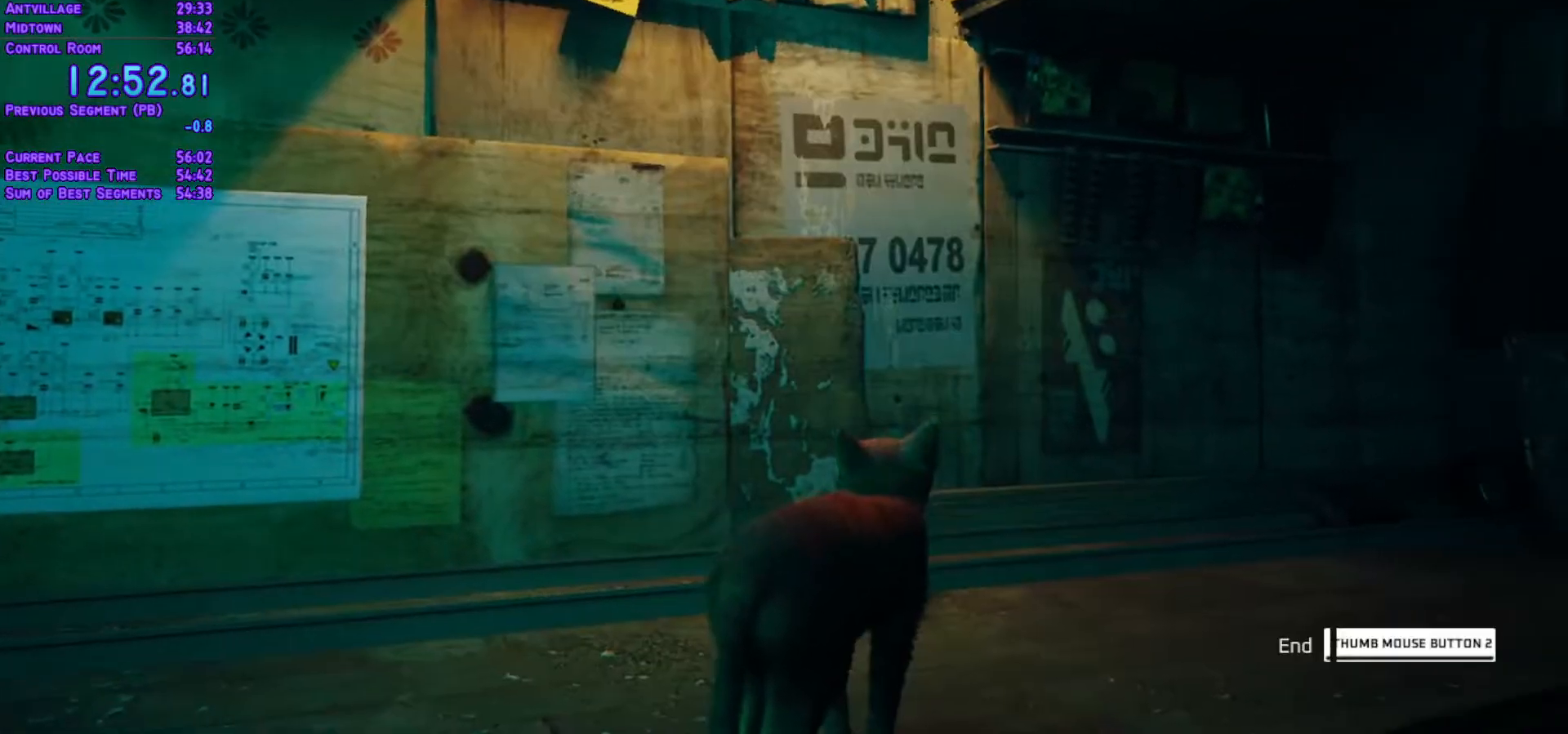
{"buttons": [], "left_stick": "center", "right_stick": "center", "events": []}
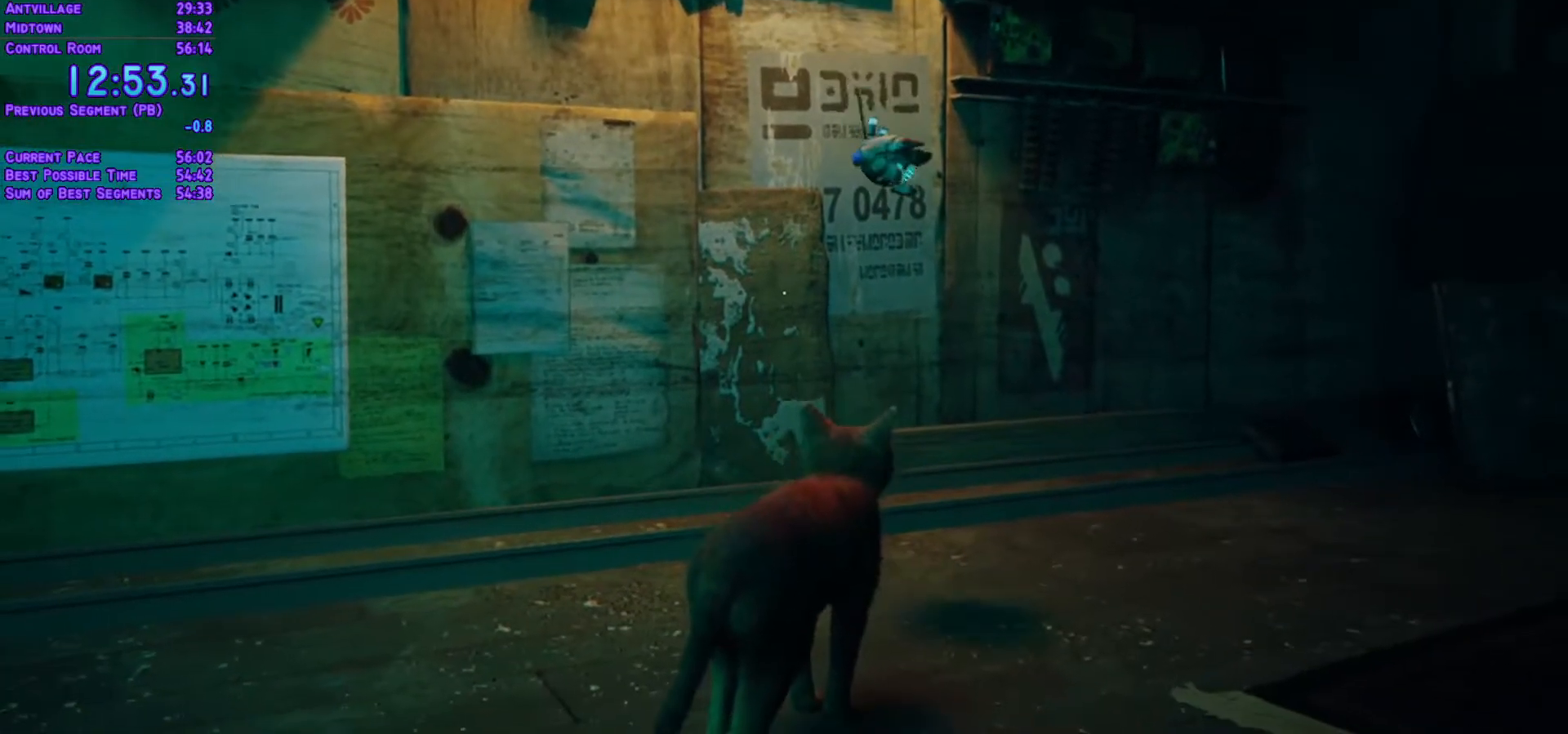
{"buttons": [], "left_stick": "center", "right_stick": "center", "events": []}
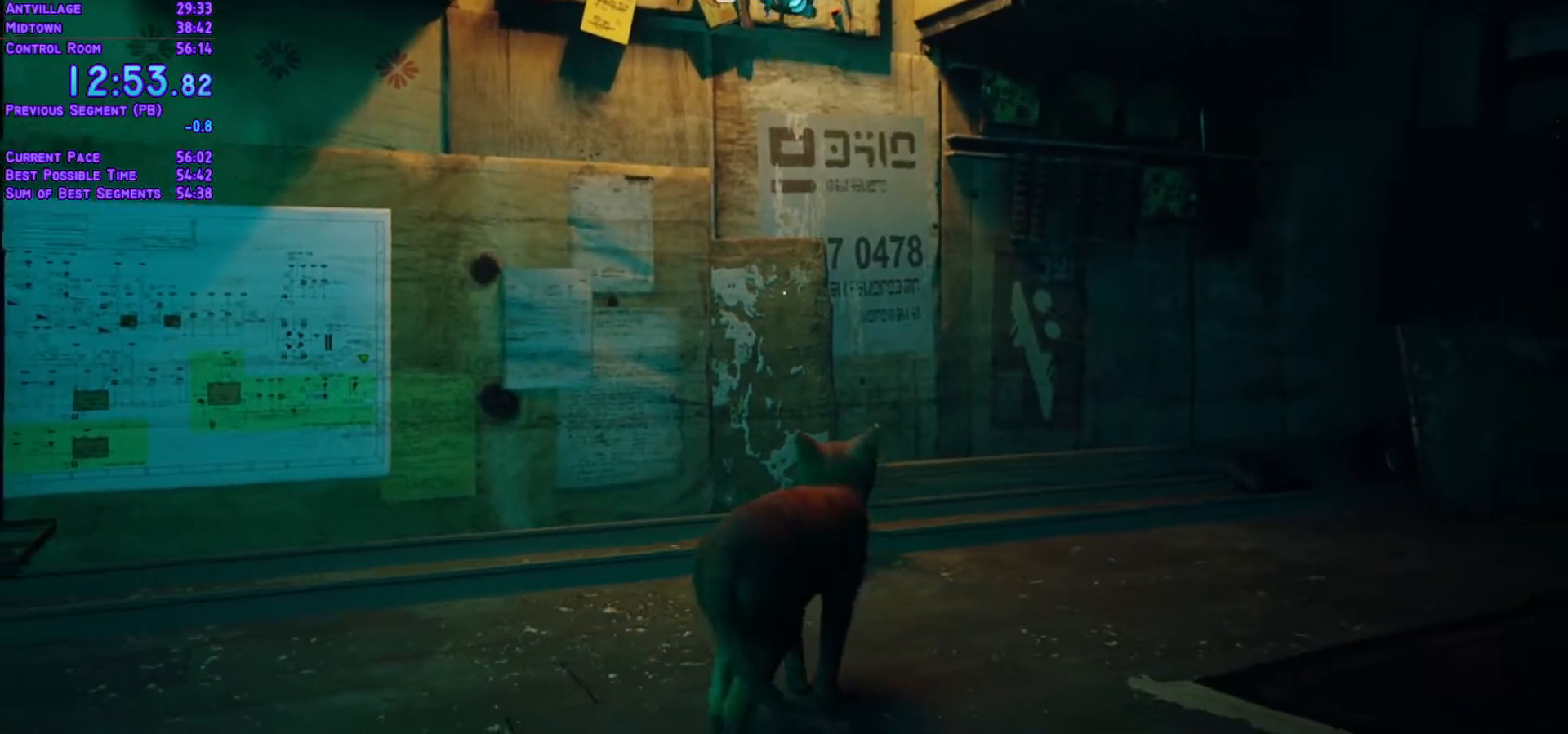
{"buttons": ["L1", "DPAD_UP", "DPAD_RIGHT"], "left_stick": "center", "right_stick": "center", "events": [[167, "DPAD_RIGHT", "down"], [167, "L1", "down"], [500, "DPAD_UP", "down"]]}